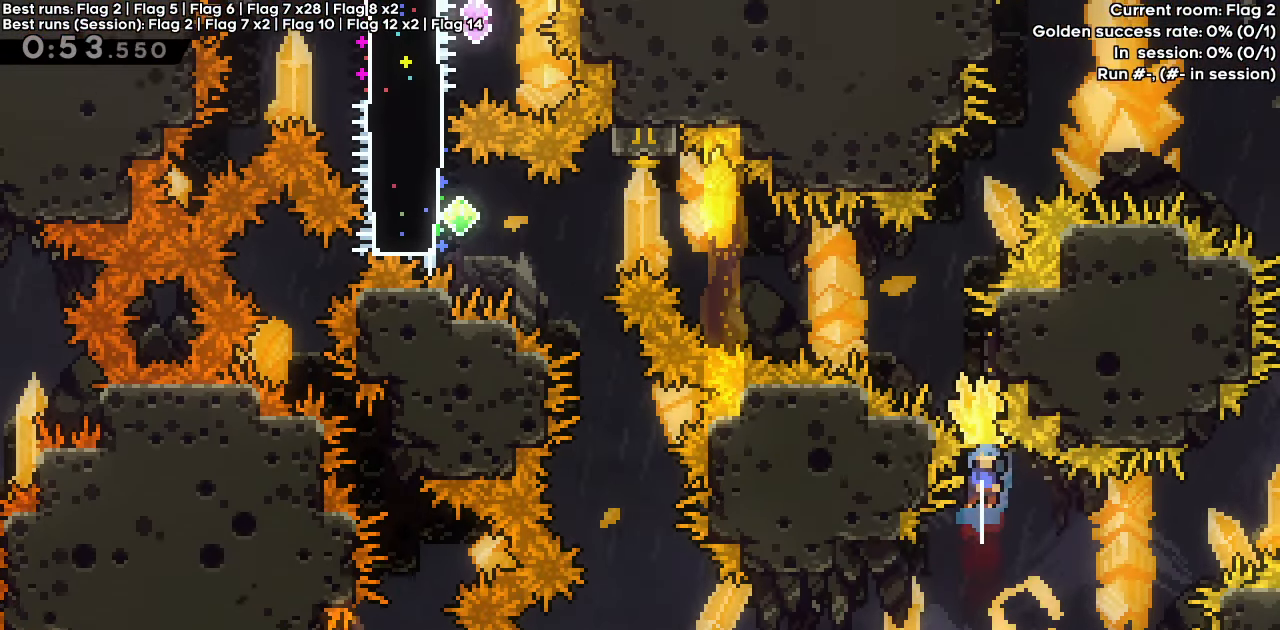
Gameplay with keyboard; each line is a JSON object with the keys held at the frame after it. "events" lists presses ("down") and releases ("up") of "dash", "demo", "down", "grab", "jump", "jump2", "left", "right" and "up" between this image and that frame as [ms after this image, input, new state], when the widget could be followed in between. No other keys are recorded. Mouse input is not recorded. Key names are as the overlay labels them; some are game actions (e.g. jump) rather than physical keys.
{"keys": ["dash", "grab", "left"], "events": [[200, "left", "down"]]}
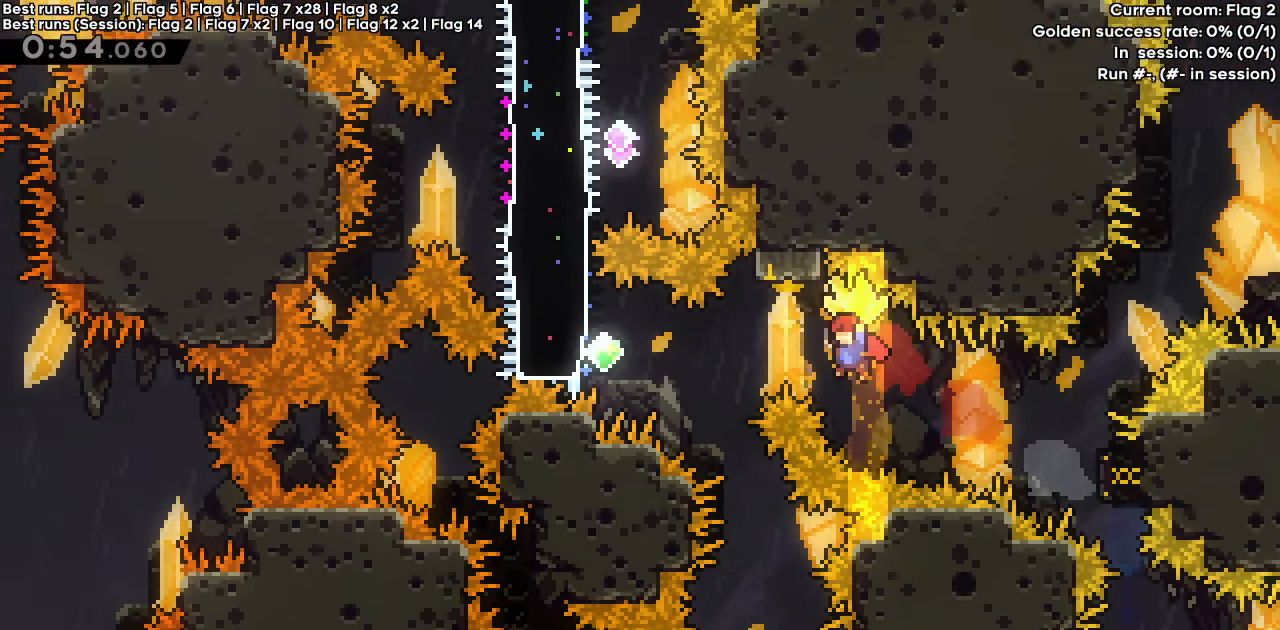
{"keys": ["dash", "grab", "left", "up"], "events": [[67, "dash", "up"], [67, "grab", "up"], [117, "dash", "down"], [300, "dash", "up"], [400, "dash", "down"], [400, "up", "down"], [483, "grab", "down"]]}
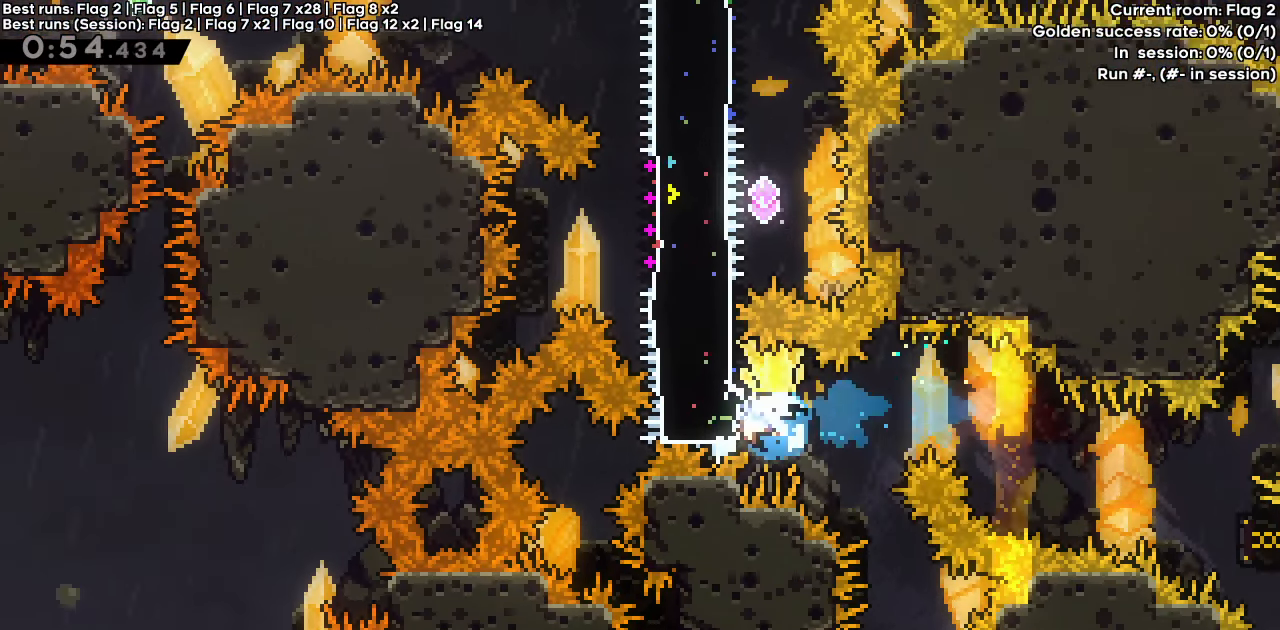
{"keys": ["down", "right"], "events": [[33, "up", "up"], [317, "down", "down"], [417, "grab", "up"], [417, "left", "up"], [467, "dash", "up"], [467, "right", "down"]]}
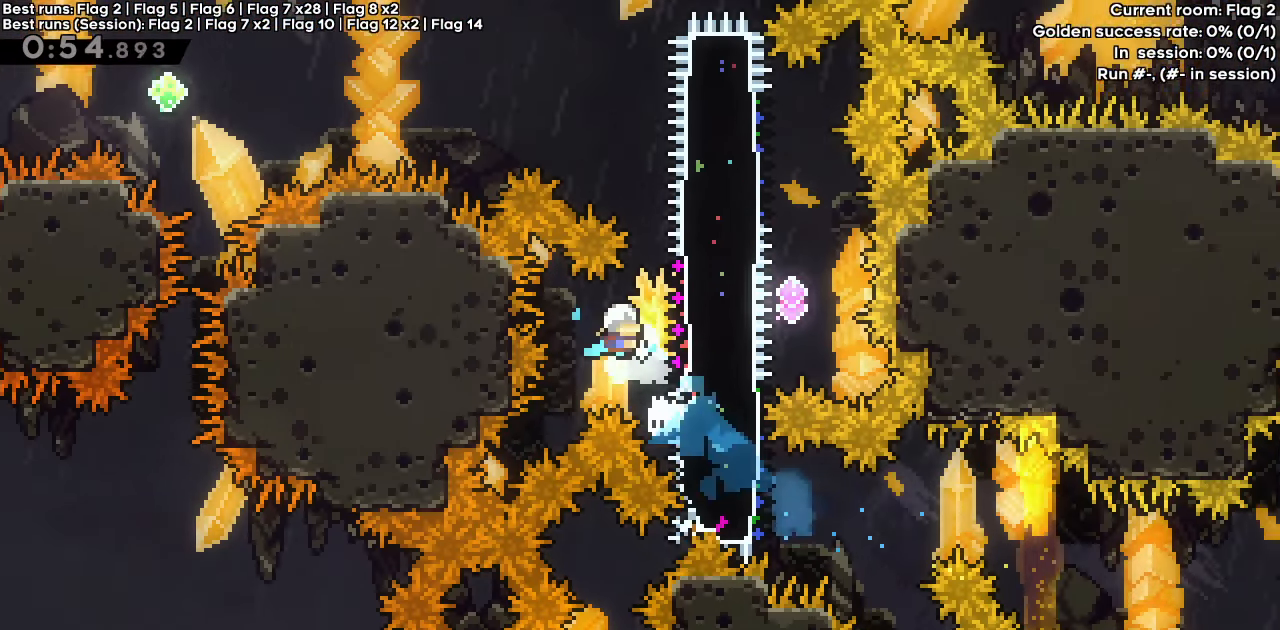
{"keys": ["left", "up"], "events": [[17, "dash", "down"], [17, "down", "up"], [67, "grab", "down"], [150, "left", "down"], [200, "dash", "up"], [200, "grab", "up"], [250, "right", "up"], [483, "up", "down"]]}
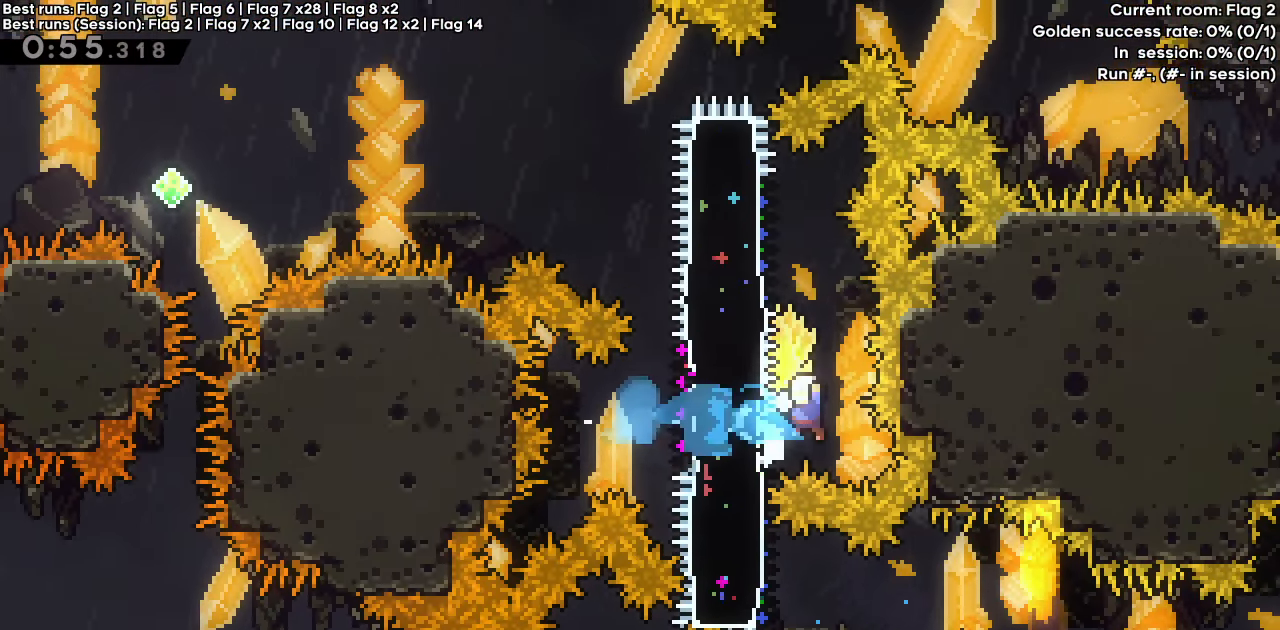
{"keys": ["dash", "down", "grab"], "events": [[33, "dash", "down"], [33, "left", "up"], [117, "grab", "down"], [217, "up", "up"], [500, "down", "down"]]}
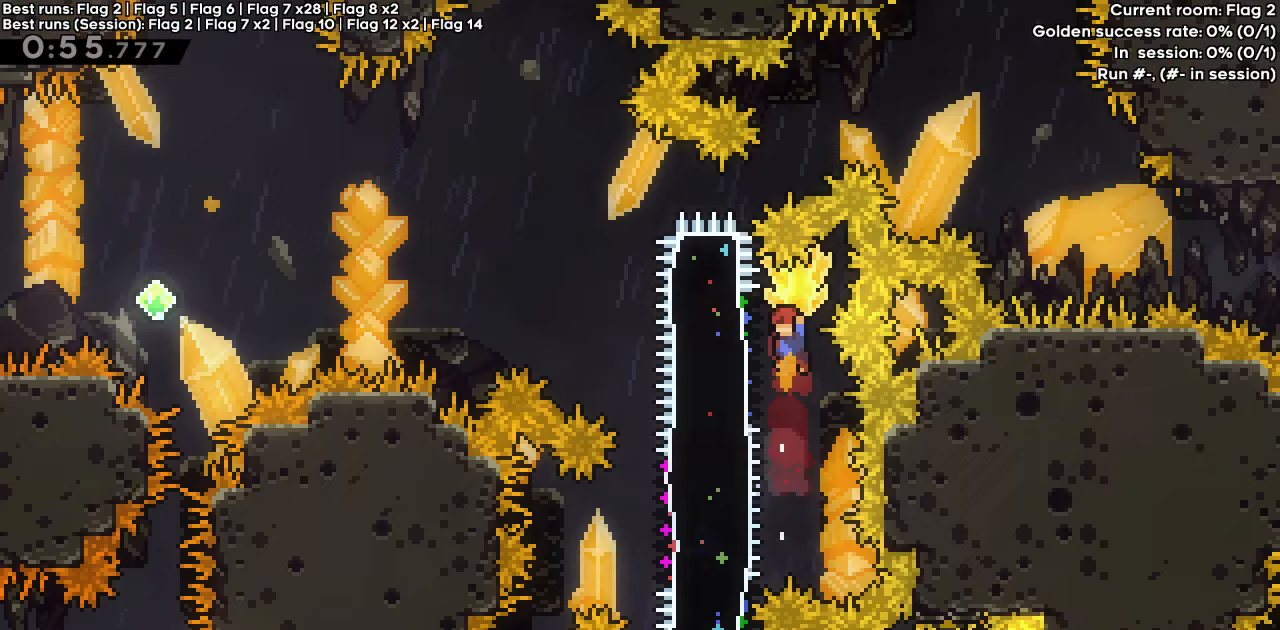
{"keys": ["grab", "left"], "events": [[50, "grab", "up"], [133, "dash", "up"], [133, "down", "up"], [183, "dash", "down"], [233, "left", "down"], [283, "dash", "up"], [283, "grab", "down"]]}
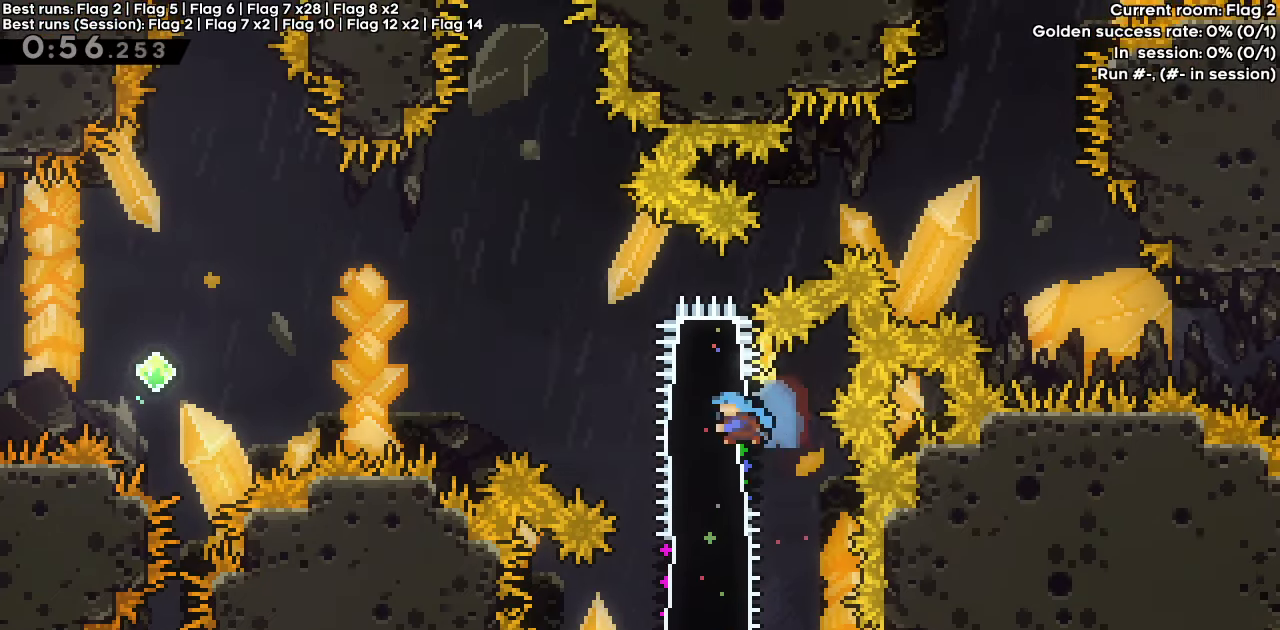
{"keys": ["grab", "jump", "left"], "events": [[150, "jump", "down"]]}
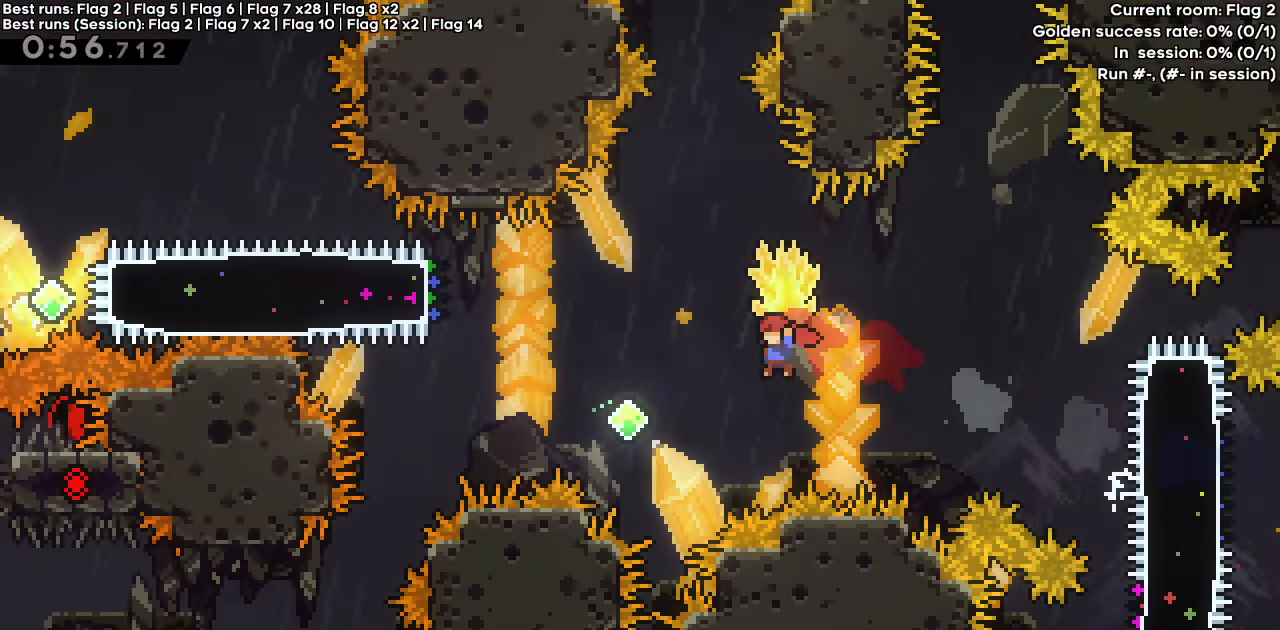
{"keys": ["left"], "events": [[167, "jump", "up"], [217, "dash", "down"], [217, "grab", "up"], [217, "up", "down"], [350, "up", "up"], [500, "dash", "up"]]}
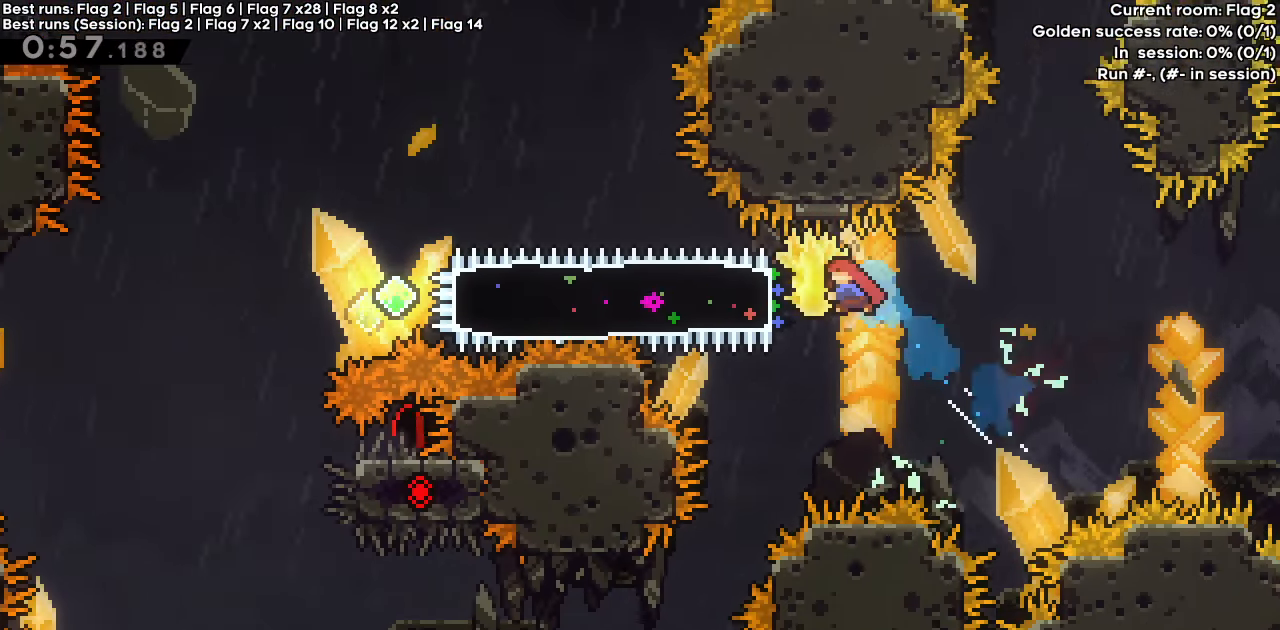
{"keys": ["down", "left"], "events": [[100, "dash", "down"], [150, "grab", "down"], [267, "dash", "up"], [317, "down", "down"], [367, "grab", "up"]]}
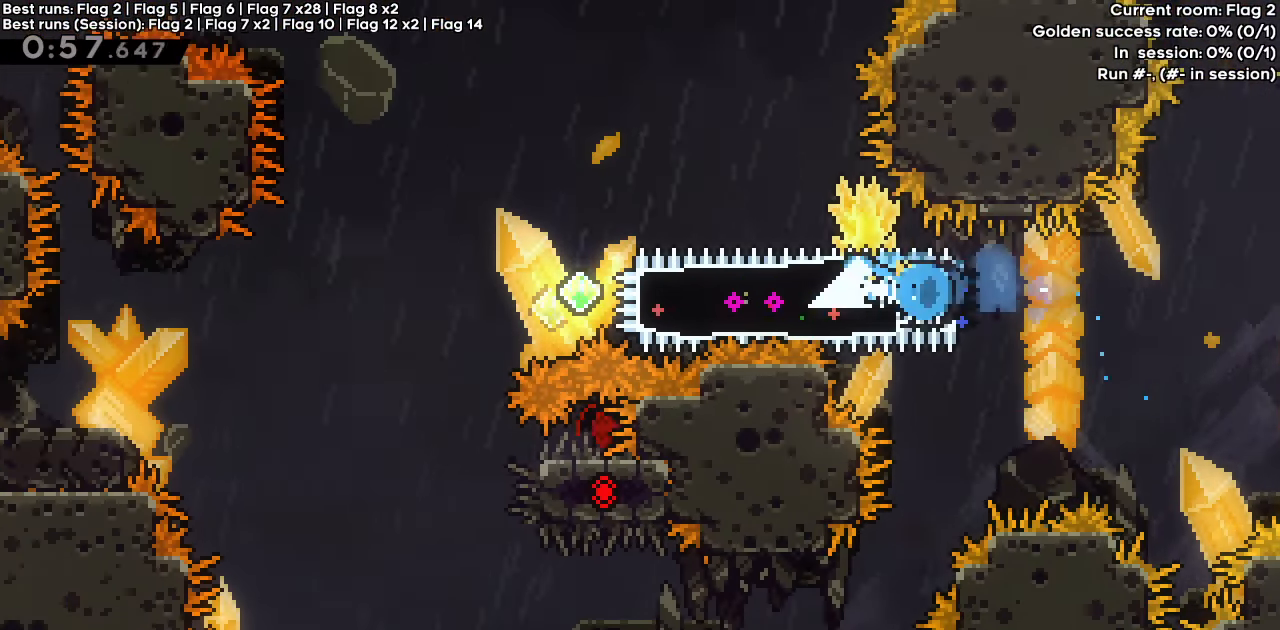
{"keys": ["dash", "down", "jump", "left"], "events": [[333, "dash", "down"], [383, "jump", "down"]]}
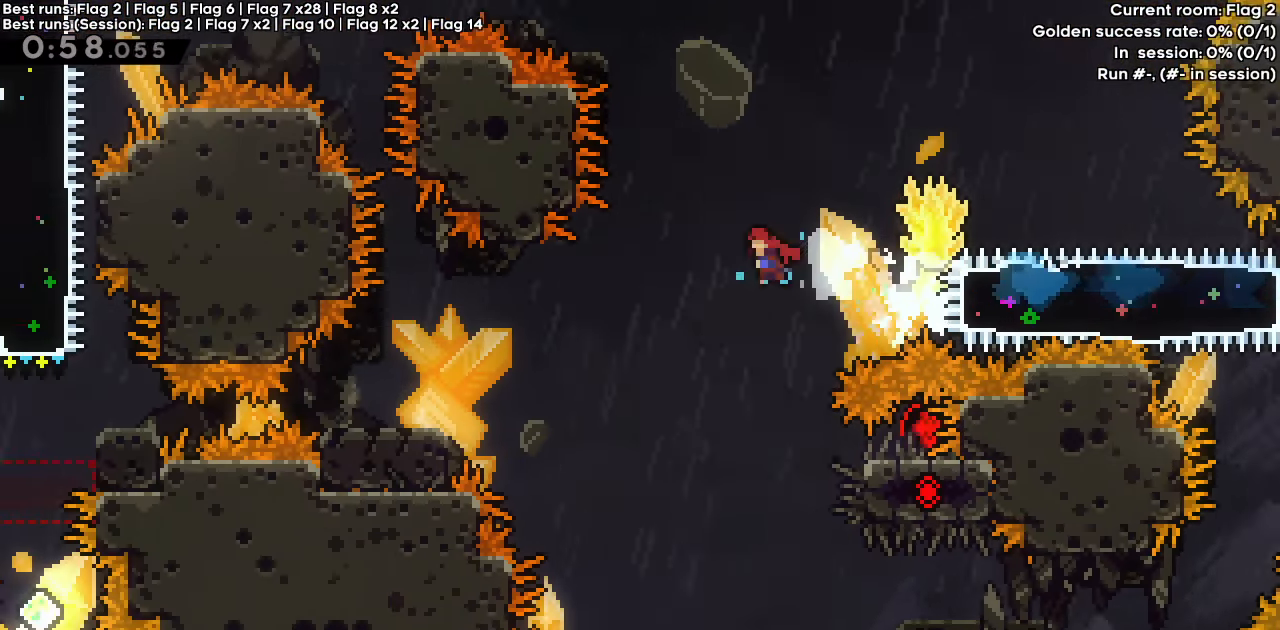
{"keys": ["dash", "down", "left"], "events": [[17, "dash", "up"], [17, "jump", "up"], [117, "dash", "down"], [300, "dash", "up"], [450, "dash", "down"]]}
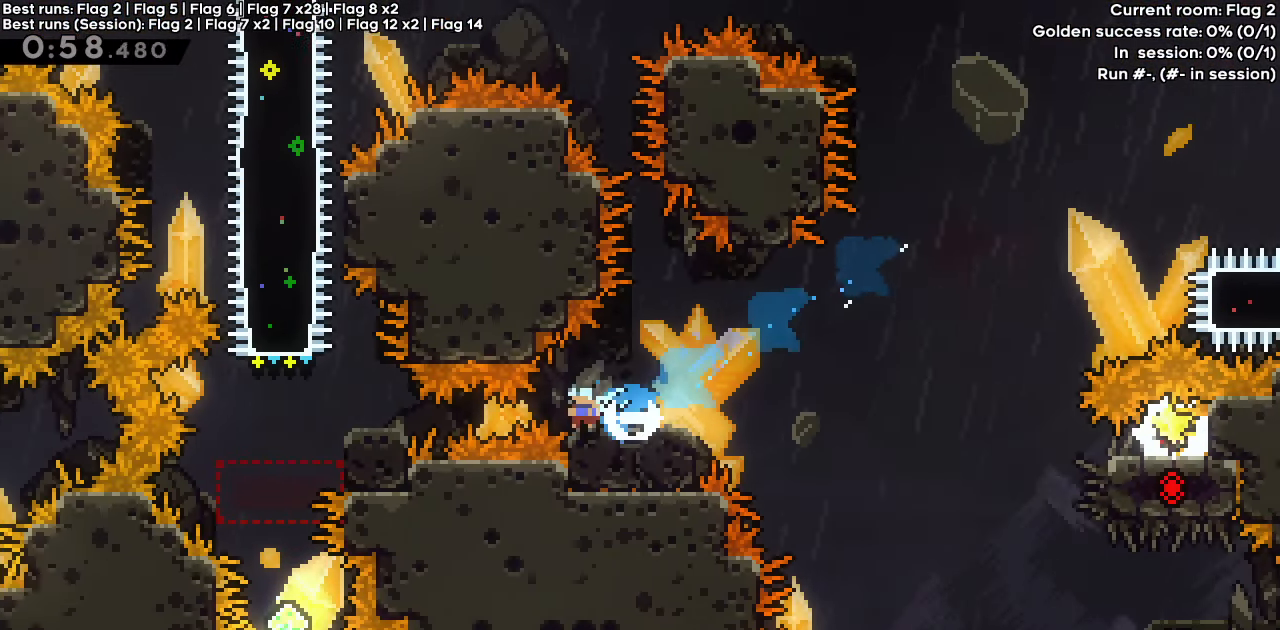
{"keys": [], "events": [[133, "down", "up"], [183, "dash", "up"], [317, "left", "up"]]}
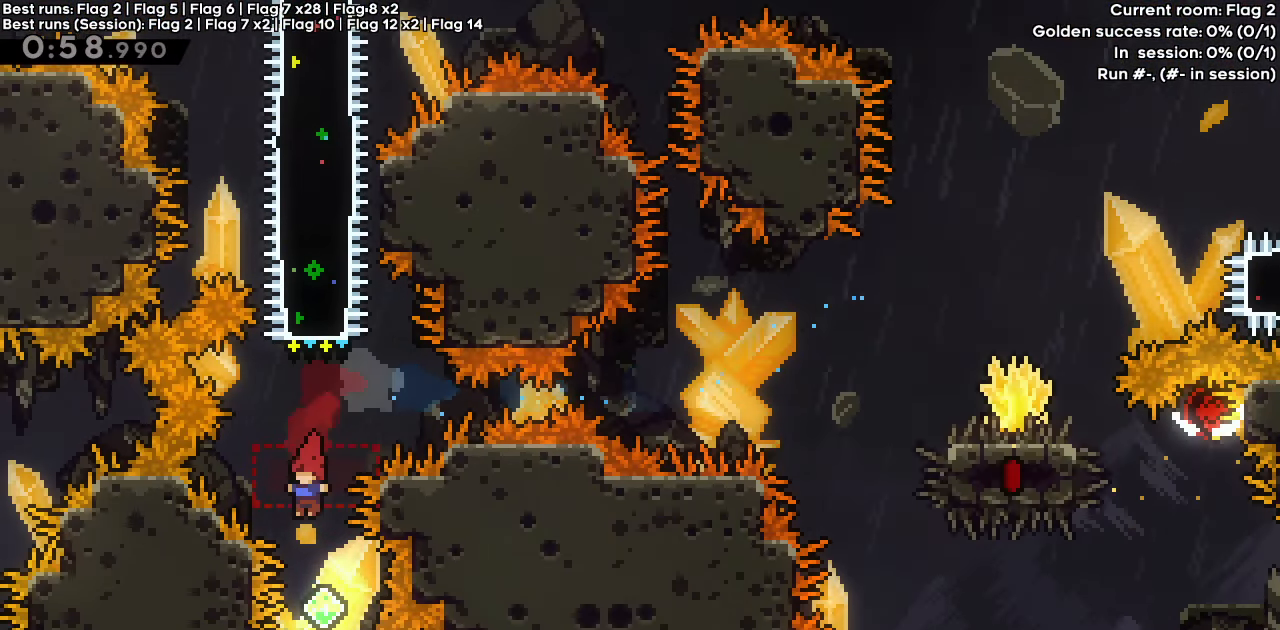
{"keys": ["up"], "events": [[200, "dash", "down"], [200, "up", "down"], [333, "dash", "up"], [383, "right", "down"], [483, "right", "up"]]}
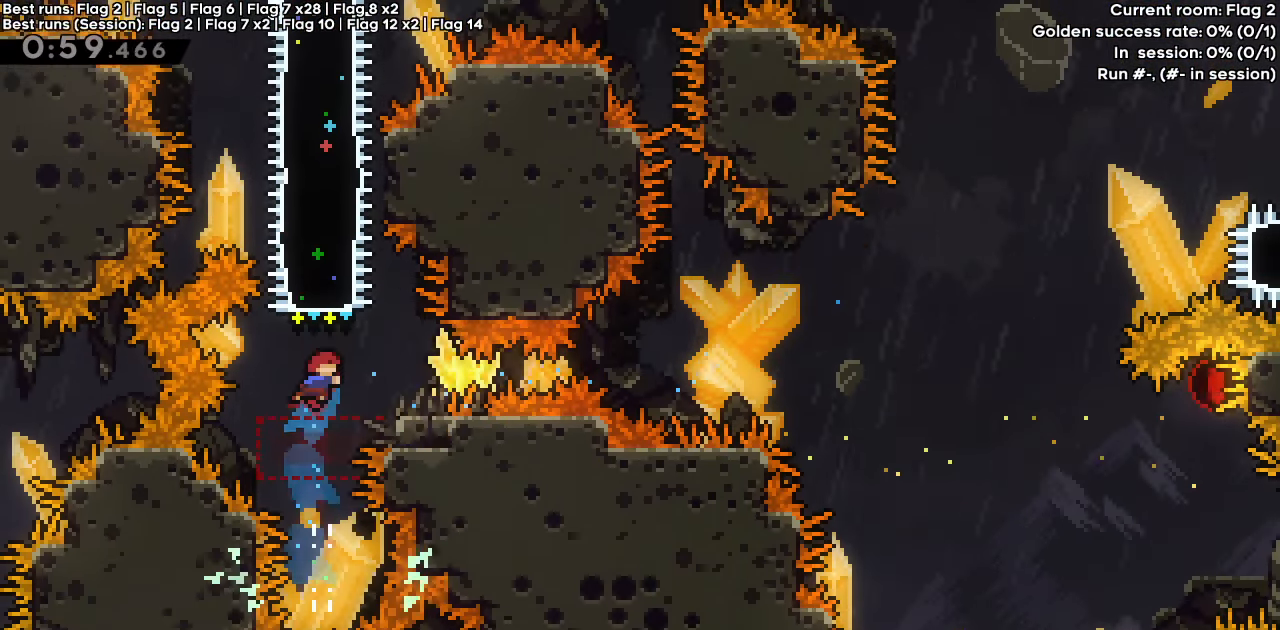
{"keys": ["grab"], "events": [[83, "dash", "down"], [167, "grab", "down"], [217, "dash", "up"], [317, "up", "up"]]}
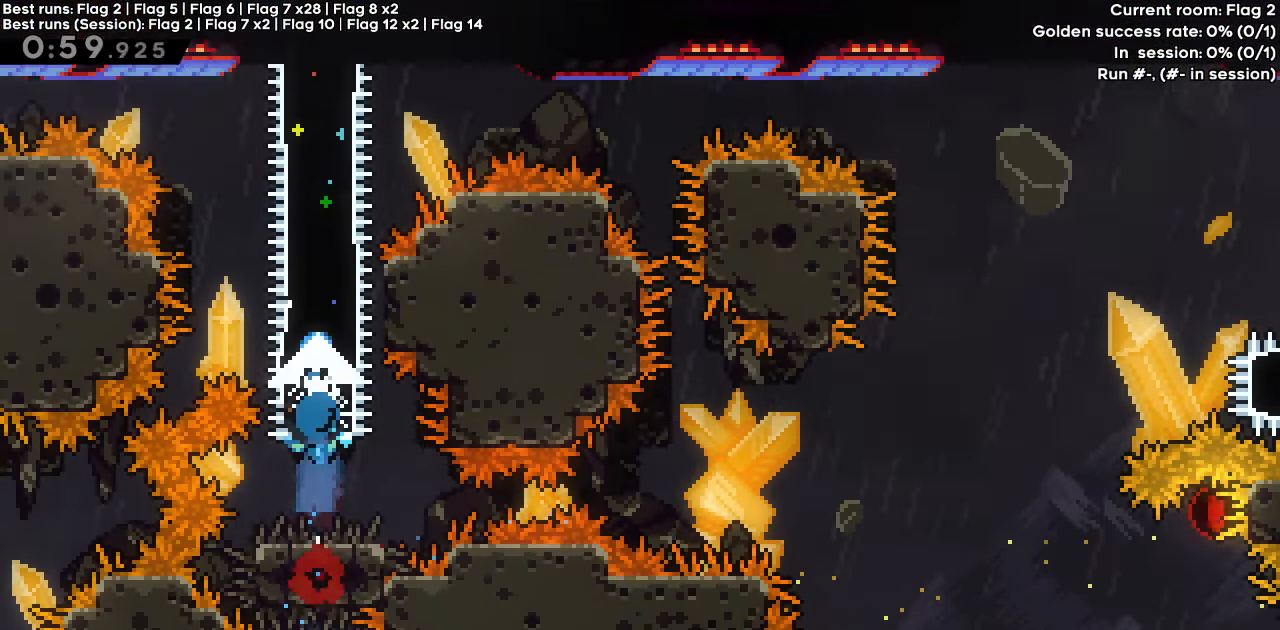
{"keys": ["grab"], "events": []}
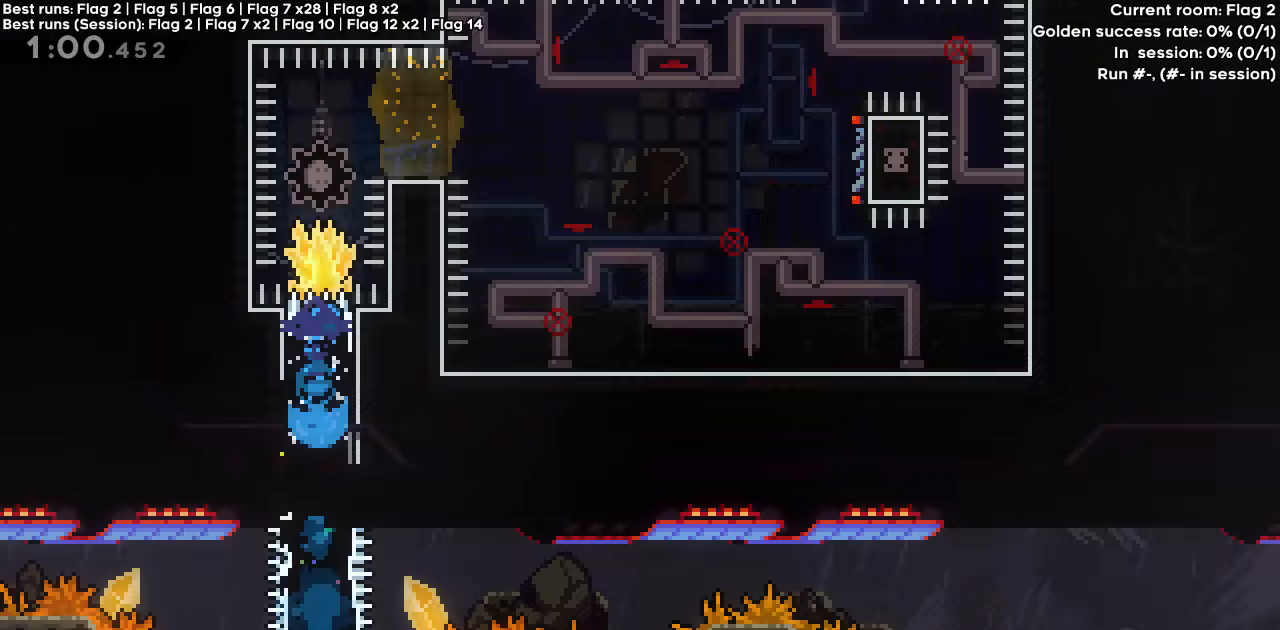
{"keys": ["dash", "grab", "right"], "events": [[200, "down", "down"], [233, "grab", "up"], [283, "down", "up"], [350, "right", "down"], [433, "dash", "down"], [433, "grab", "down"]]}
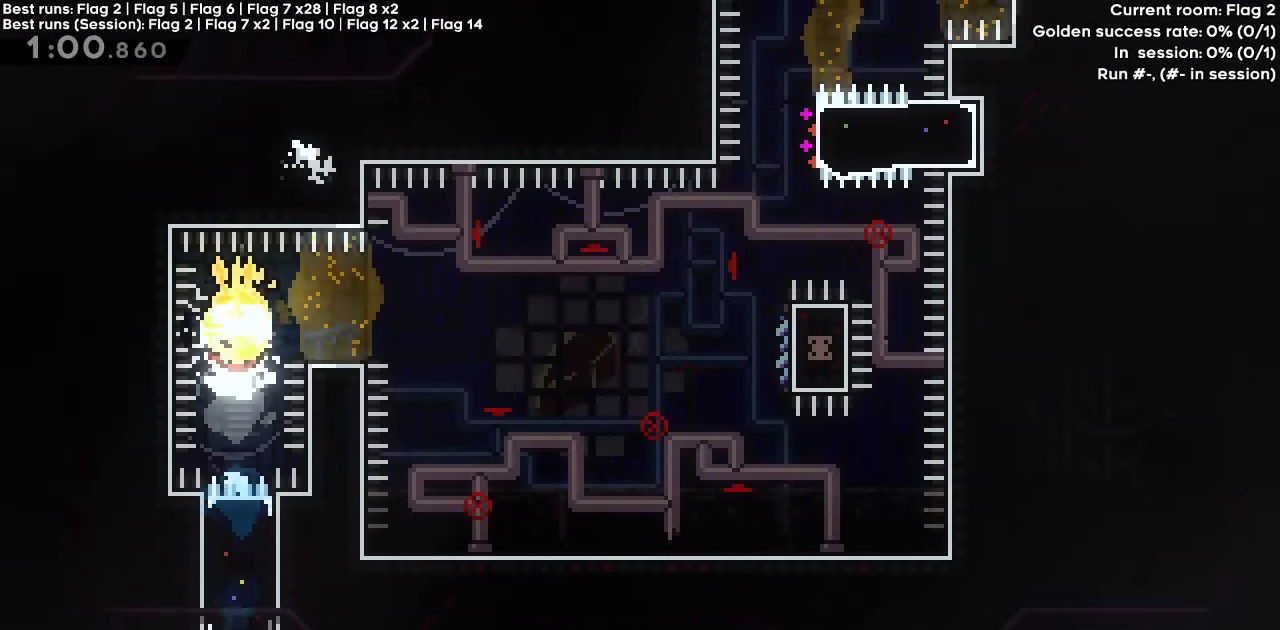
{"keys": ["grab", "jump", "right"], "events": [[33, "dash", "up"], [217, "jump", "down"]]}
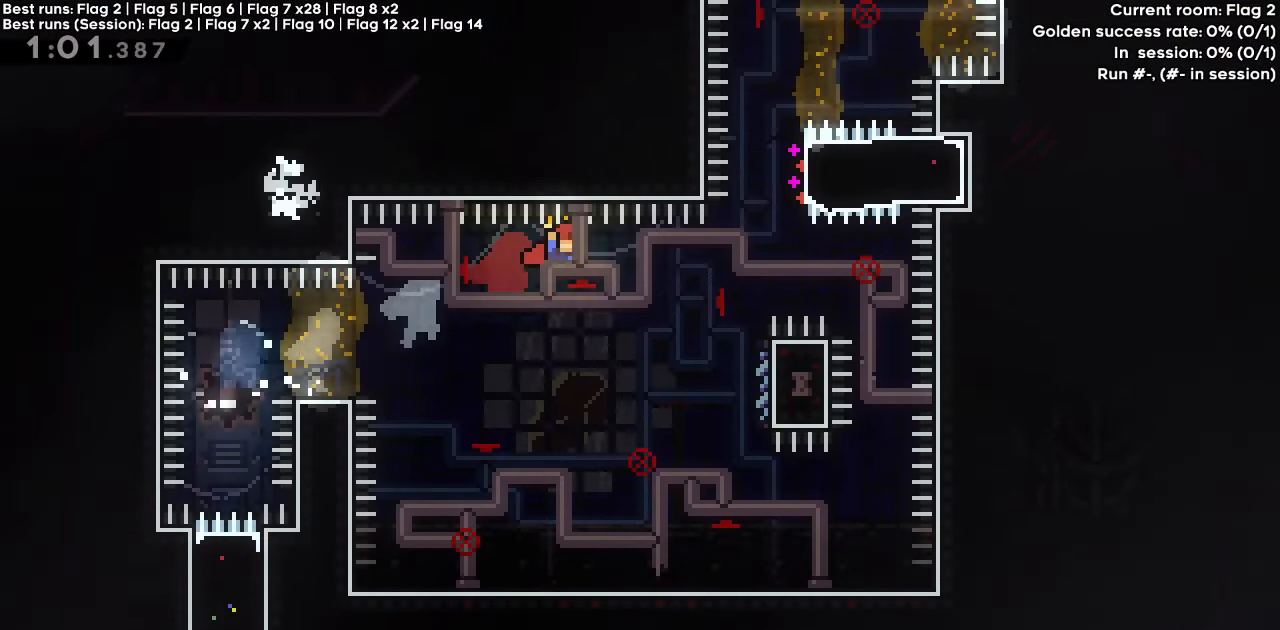
{"keys": ["grab"], "events": [[267, "down", "down"], [317, "grab", "up"], [367, "jump", "up"], [417, "down", "up"], [417, "grab", "down"], [417, "right", "up"]]}
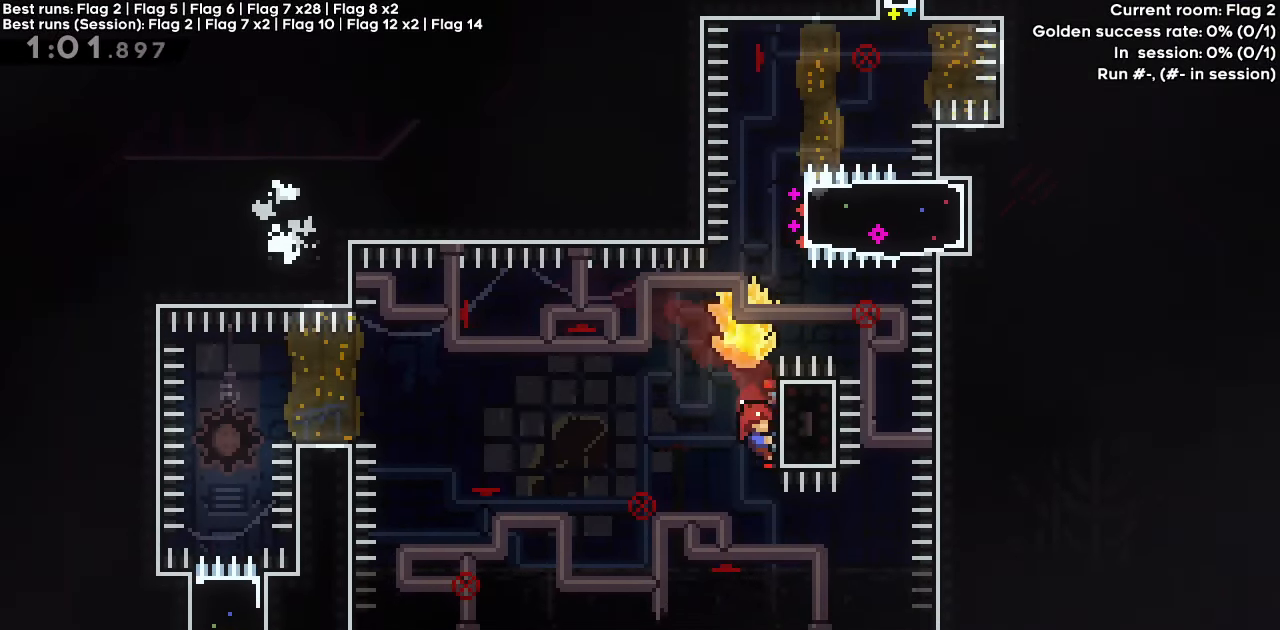
{"keys": ["grab", "jump"], "events": [[100, "jump", "down"]]}
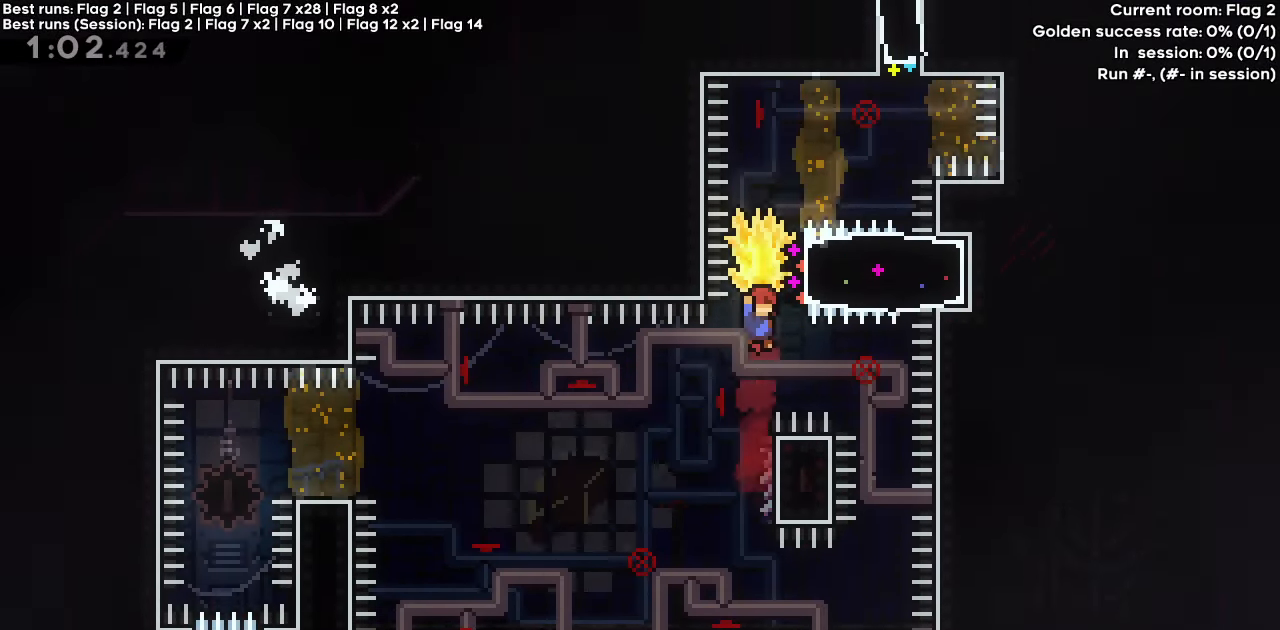
{"keys": ["dash", "grab", "right", "up"], "events": [[33, "right", "down"], [33, "up", "down"], [83, "grab", "up"], [83, "jump", "up"], [167, "dash", "down"], [217, "grab", "down"]]}
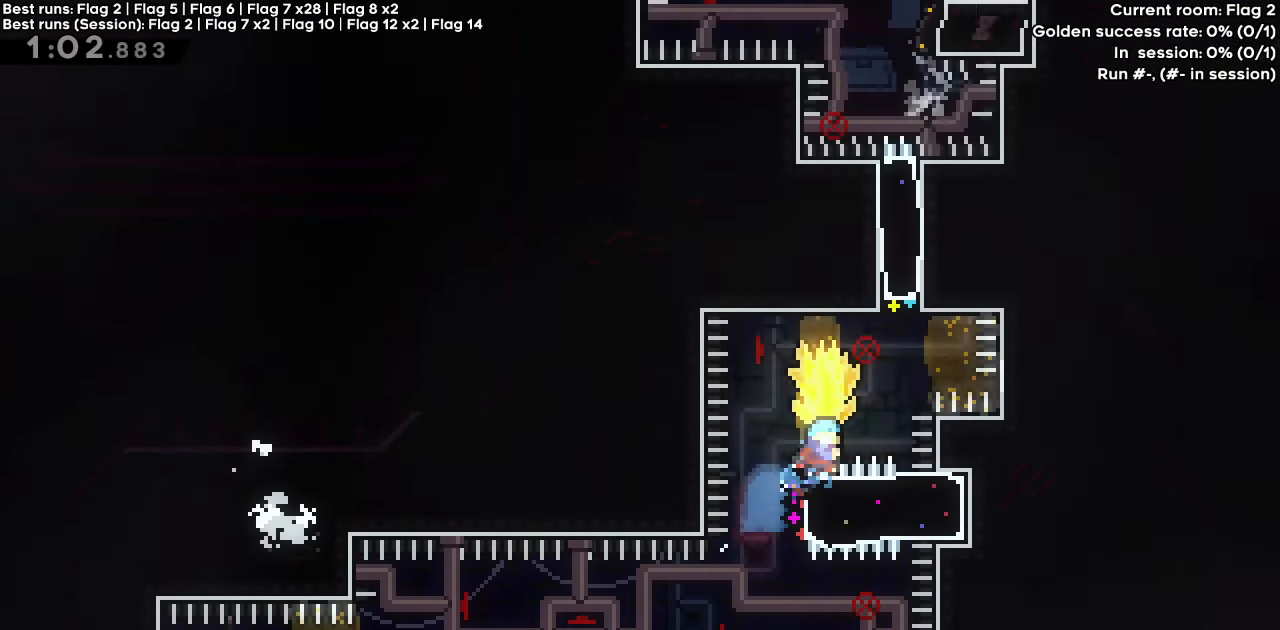
{"keys": ["dash", "grab", "up"], "events": [[133, "dash", "up"], [133, "grab", "up"], [133, "right", "up"], [183, "dash", "down"], [267, "grab", "down"]]}
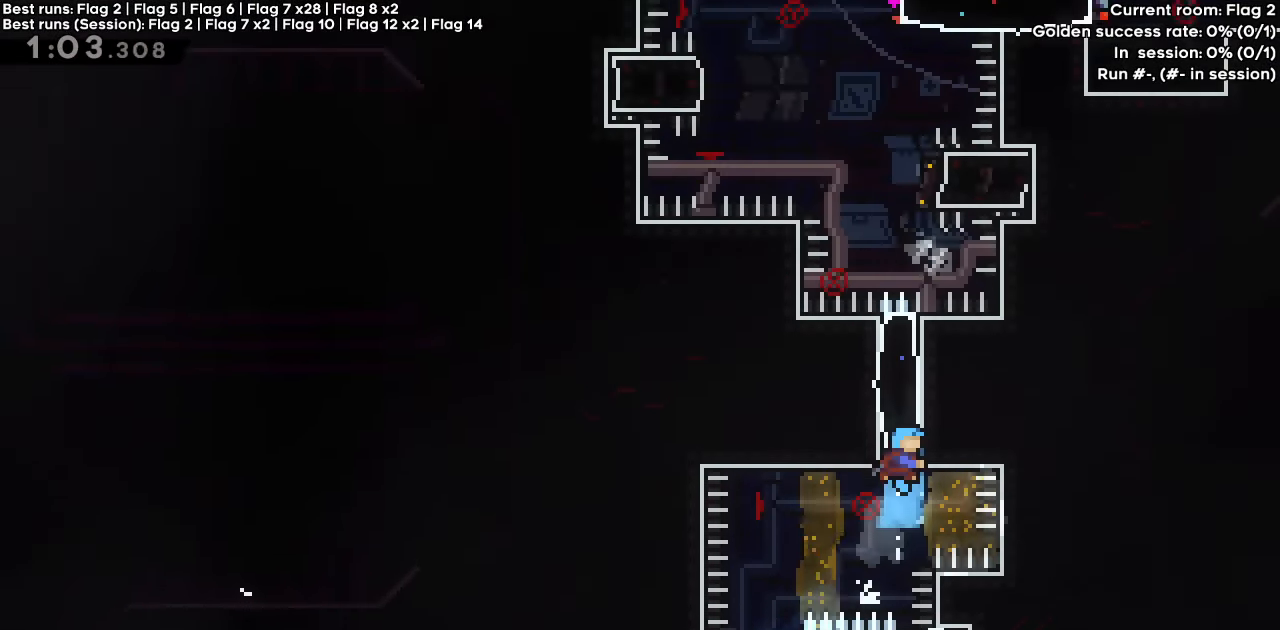
{"keys": ["grab", "right"], "events": [[100, "right", "down"], [150, "dash", "up"], [150, "up", "up"]]}
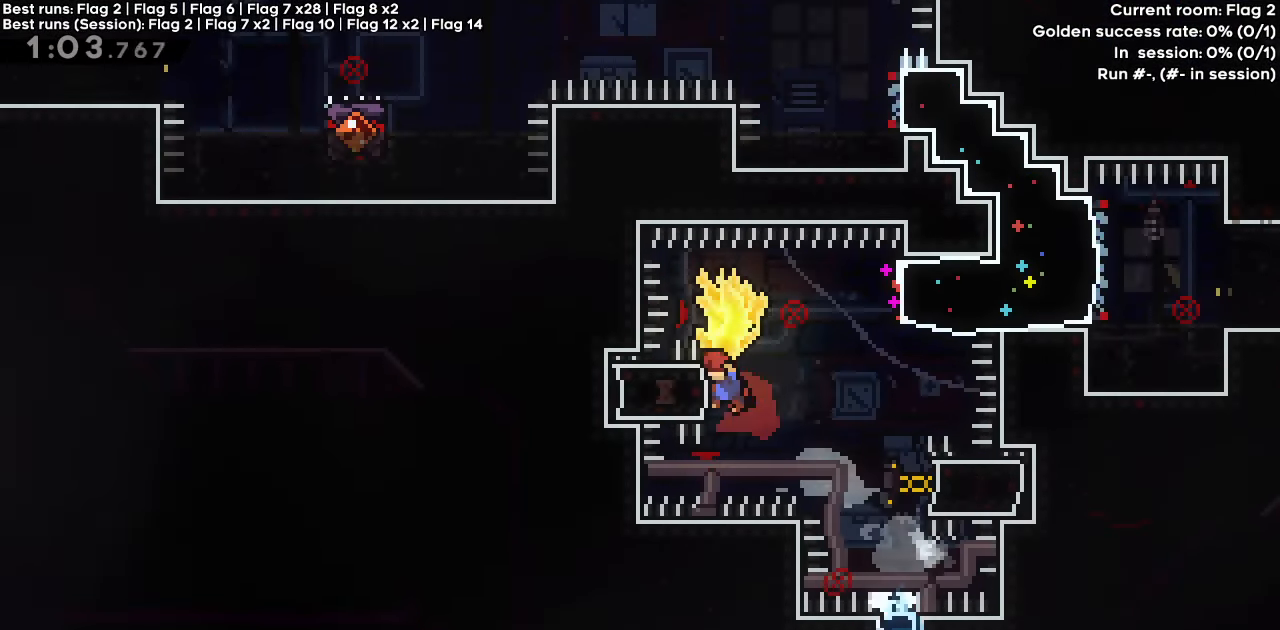
{"keys": ["dash", "grab", "right"], "events": [[67, "jump", "down"], [217, "grab", "up"], [300, "jump", "up"], [350, "dash", "down"], [450, "grab", "down"]]}
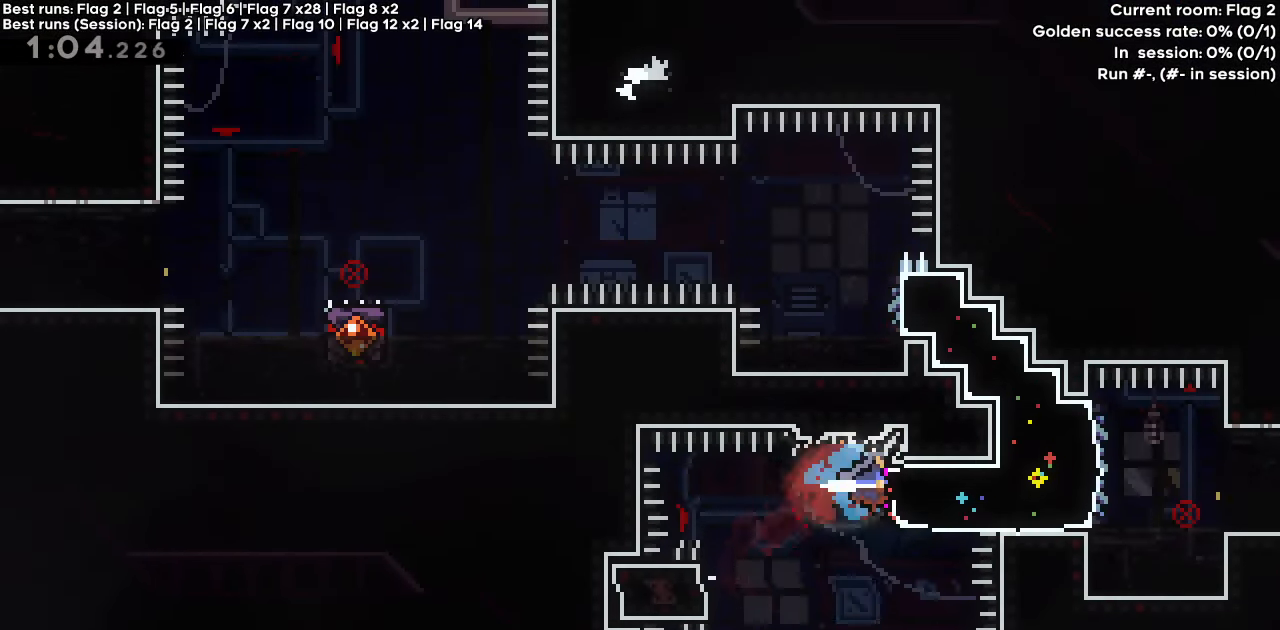
{"keys": ["dash", "grab", "left", "up"], "events": [[133, "left", "down"], [133, "up", "down"], [183, "right", "up"], [367, "dash", "up"], [467, "dash", "down"]]}